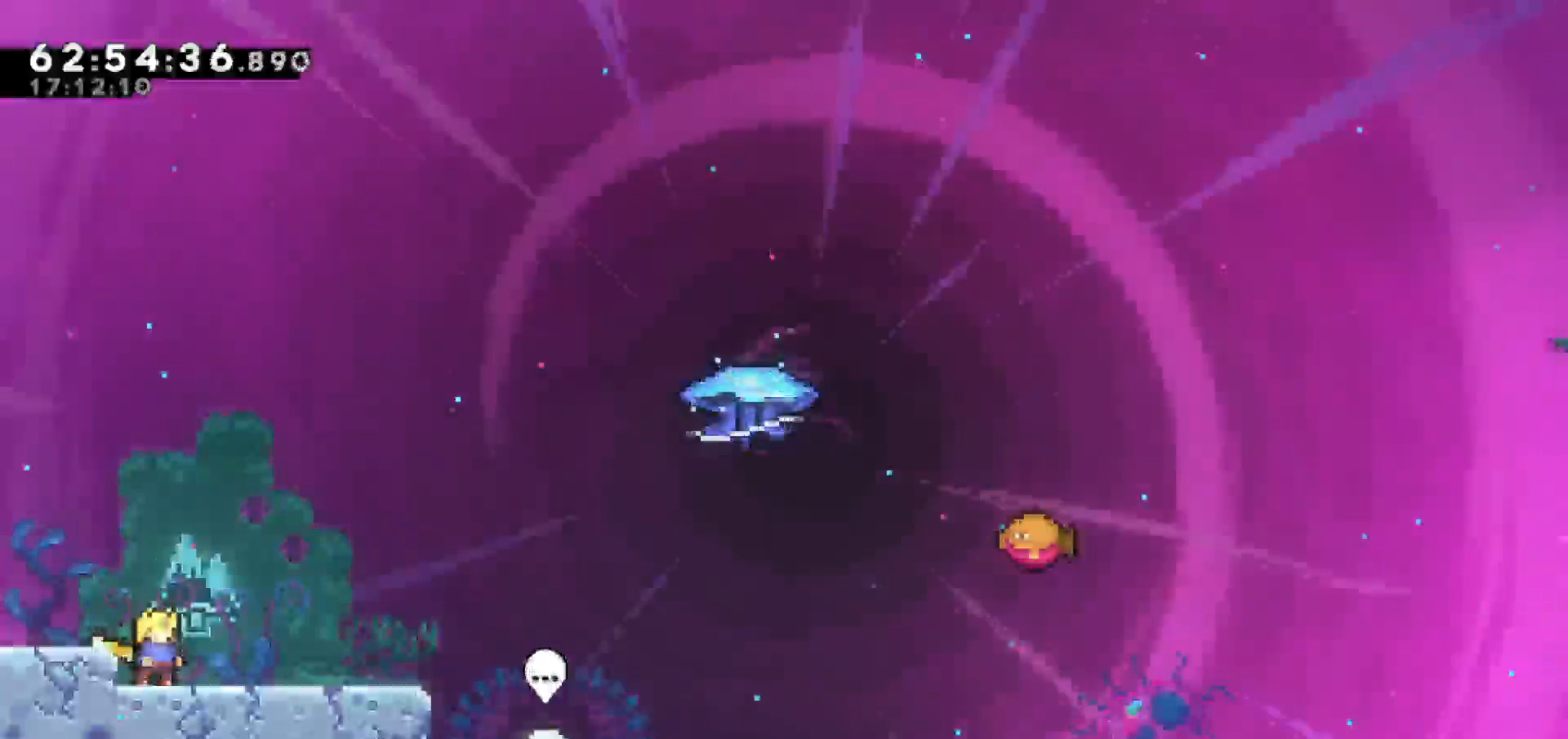
Gameplay with keyboard; each line is a JSON object with the keys held at the frame after it. "events" lists presses ("down") and releases ("up") of "dash", "demo", "down", "escape", "grab", "jump", "jump2", "left", "return", "right", "talk" and "up" between this image and that frame as [ms after this image, input, new state], when the widget could be followed in between. No other keys are recorded. Mouse input is not recorded. Key names are as the overlay labels them; some are game actions (e.g. jump) rather than physical keys.
{"keys": ["right"], "events": [[400, "right", "down"]]}
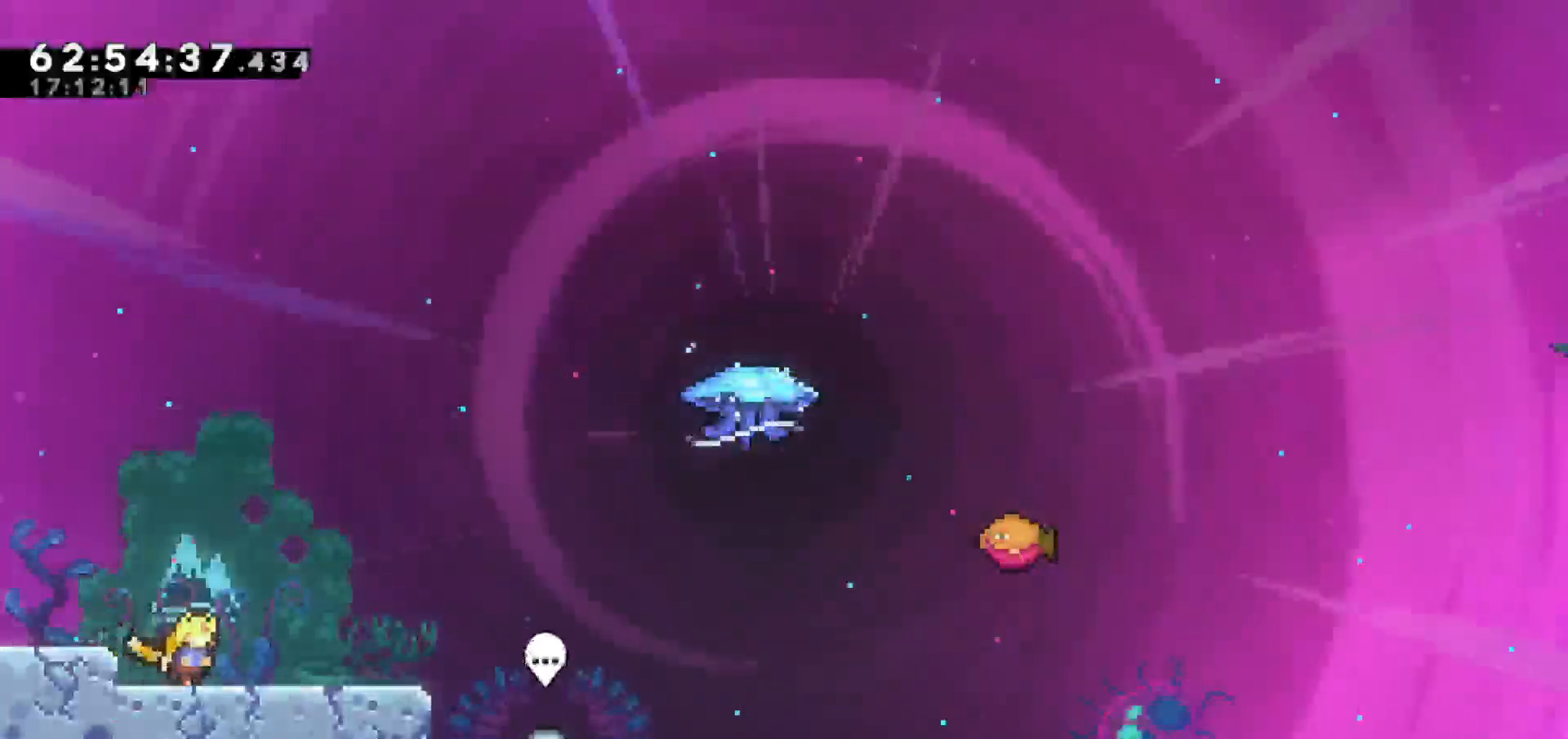
{"keys": ["right"], "events": []}
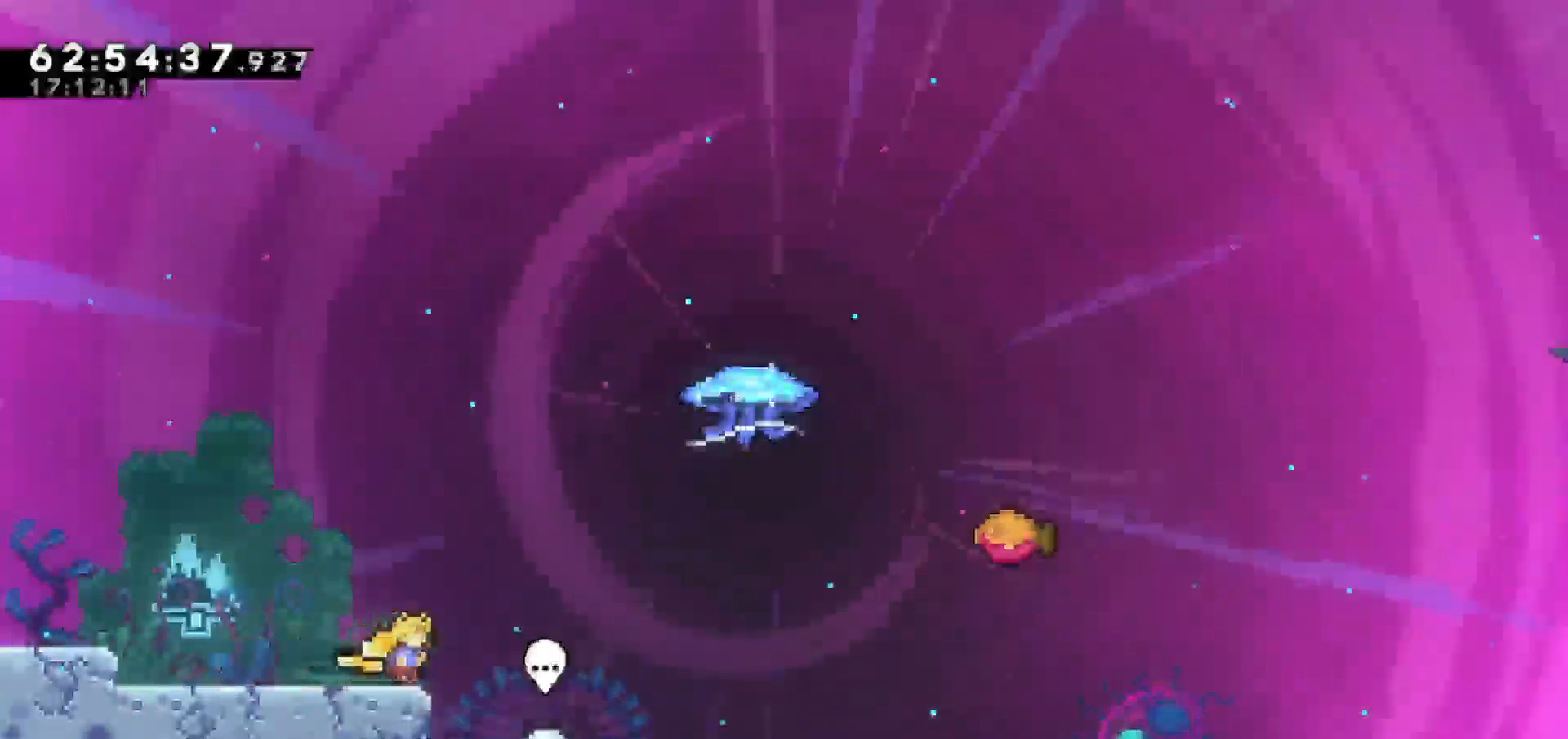
{"keys": ["dash", "right", "up"], "events": [[17, "jump", "down"], [433, "jump", "up"], [433, "up", "down"], [467, "dash", "down"]]}
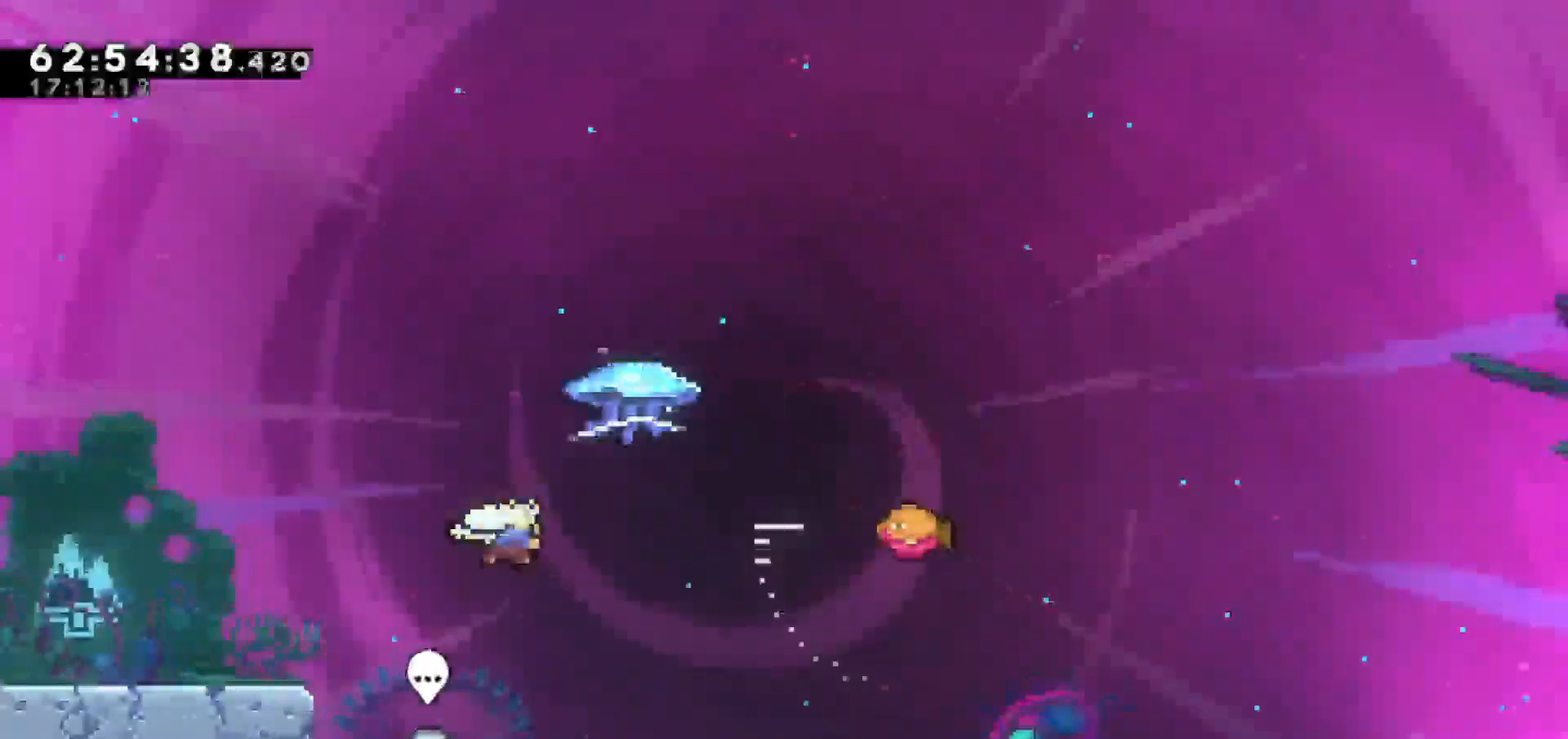
{"keys": ["grab", "right"], "events": [[167, "dash", "up"], [167, "grab", "down"], [500, "up", "up"]]}
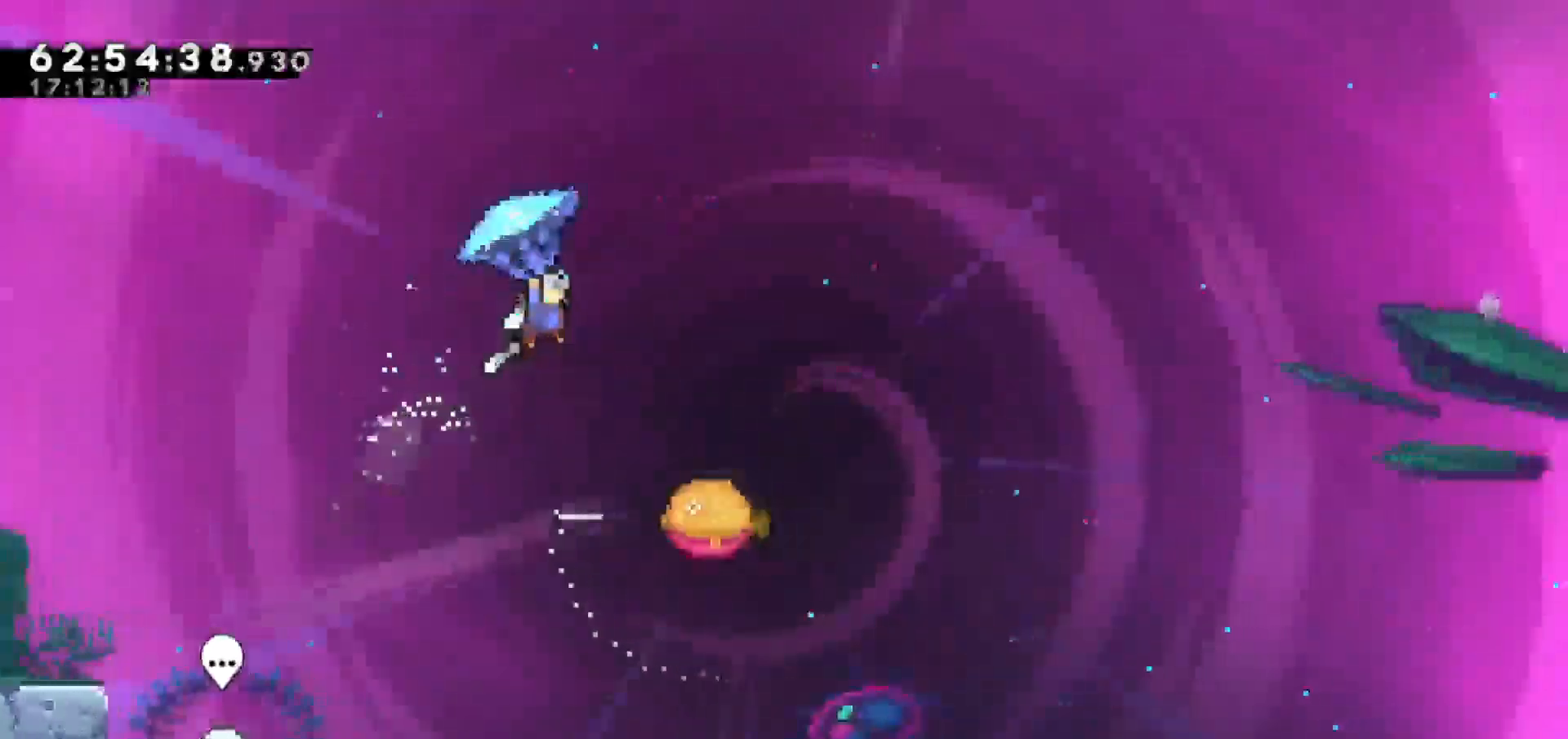
{"keys": ["grab"], "events": [[317, "right", "up"]]}
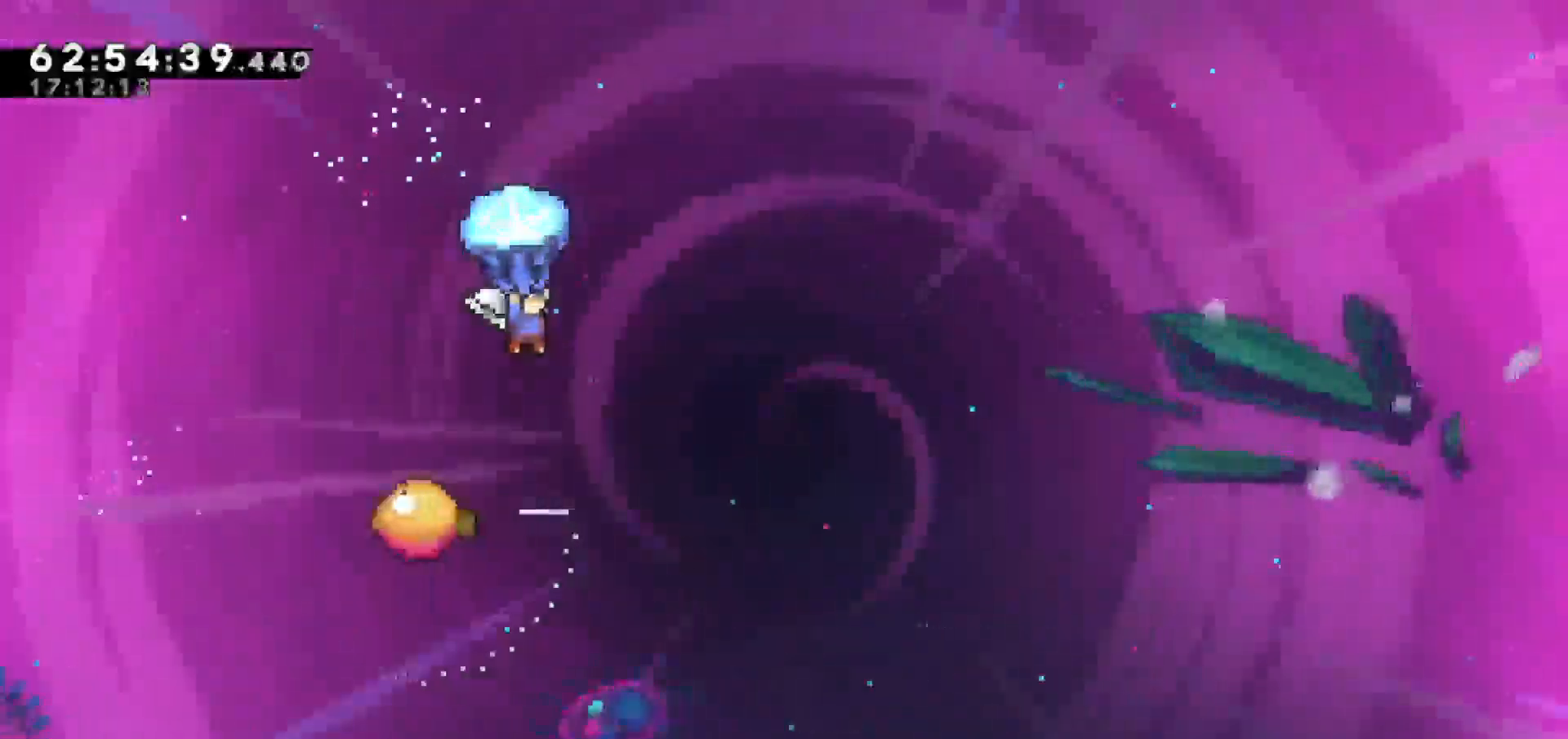
{"keys": ["grab"], "events": []}
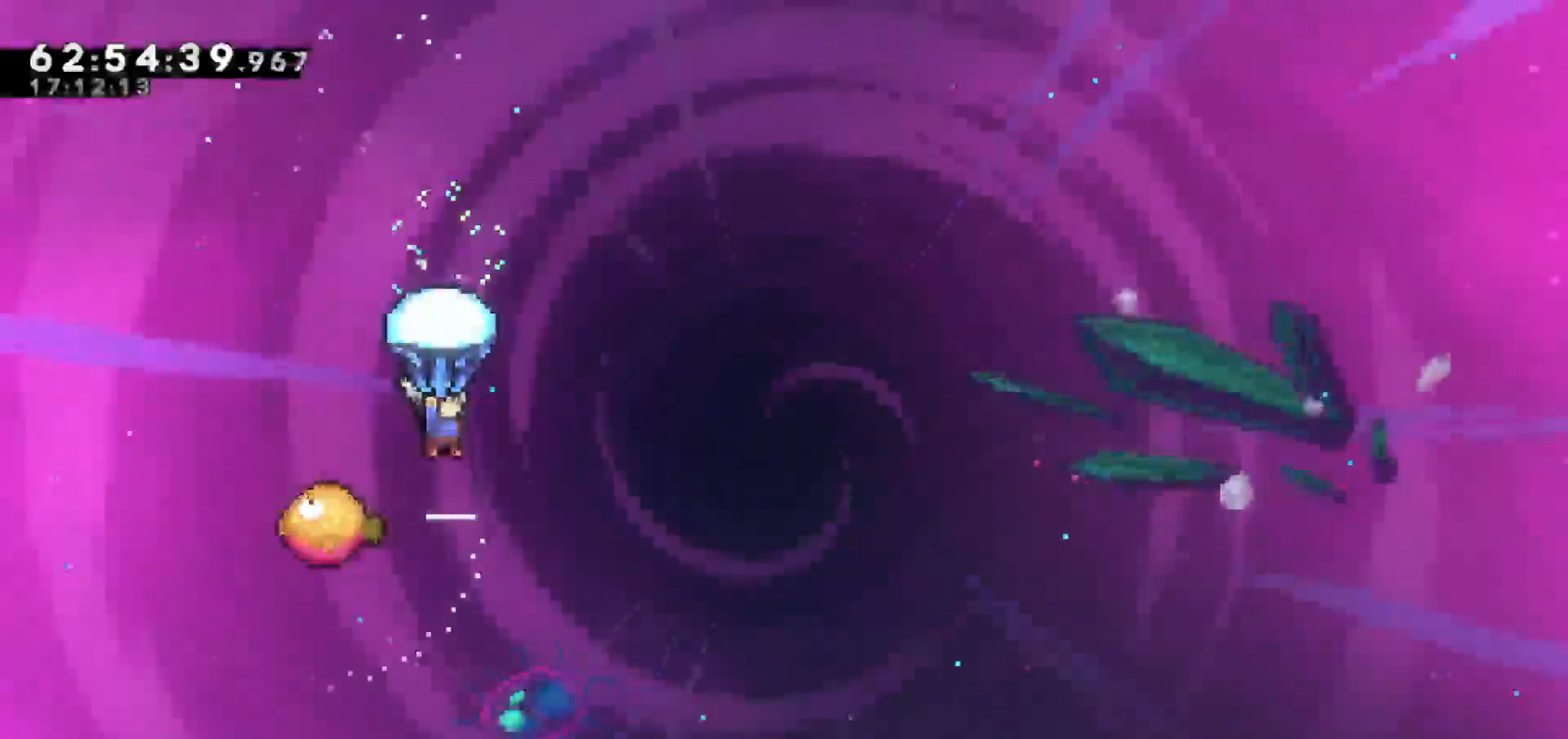
{"keys": ["grab"], "events": []}
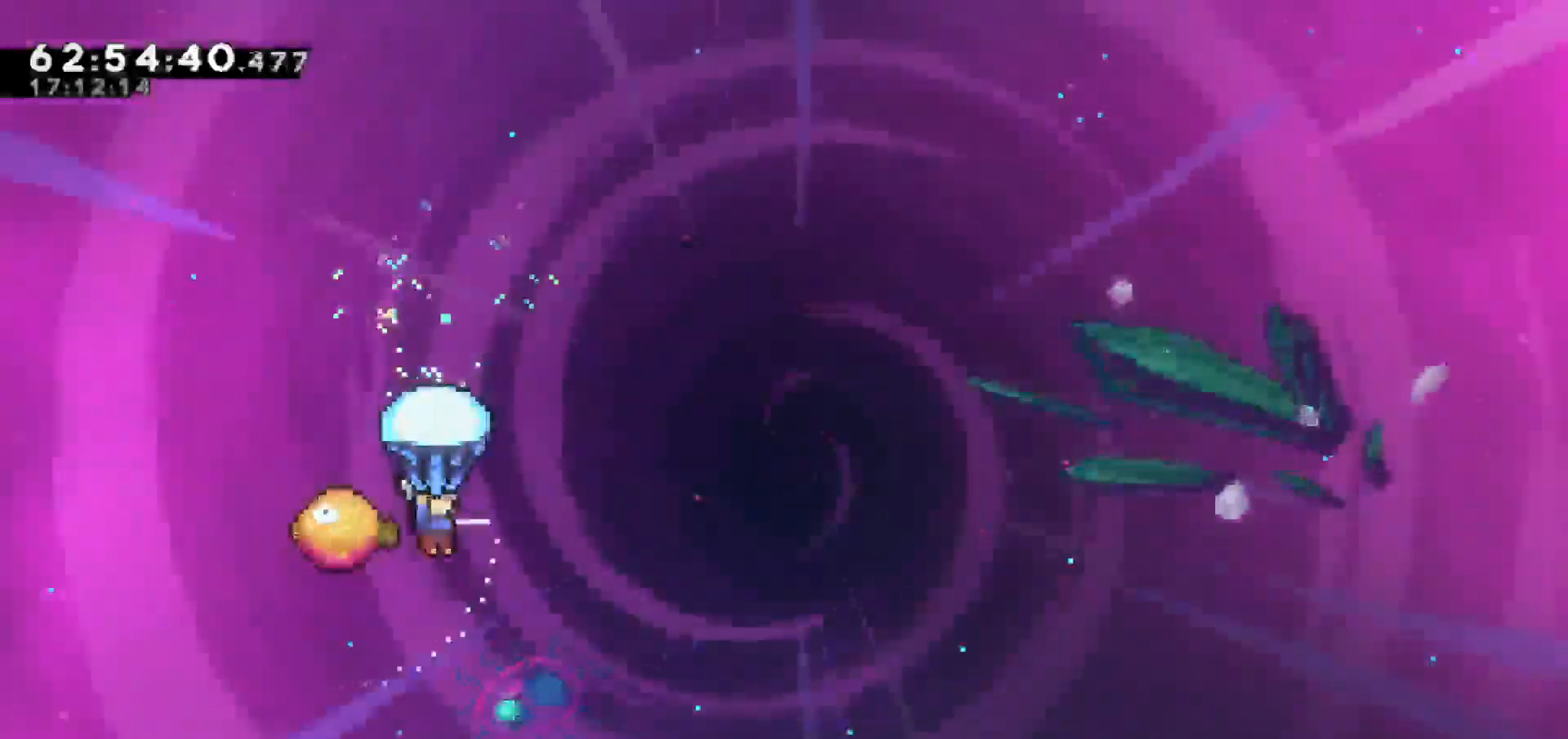
{"keys": ["grab", "right"], "events": [[133, "right", "down"]]}
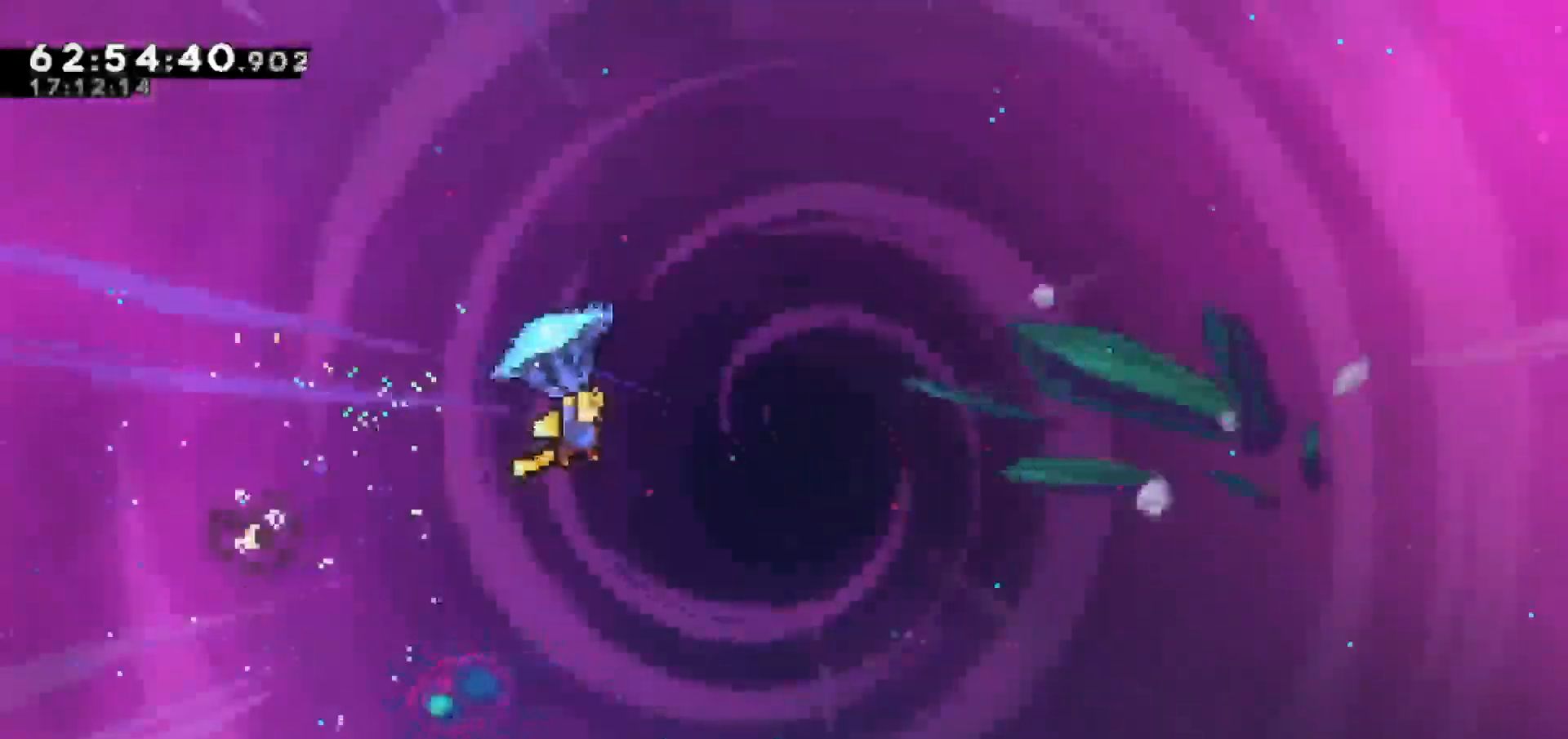
{"keys": ["grab", "right"], "events": []}
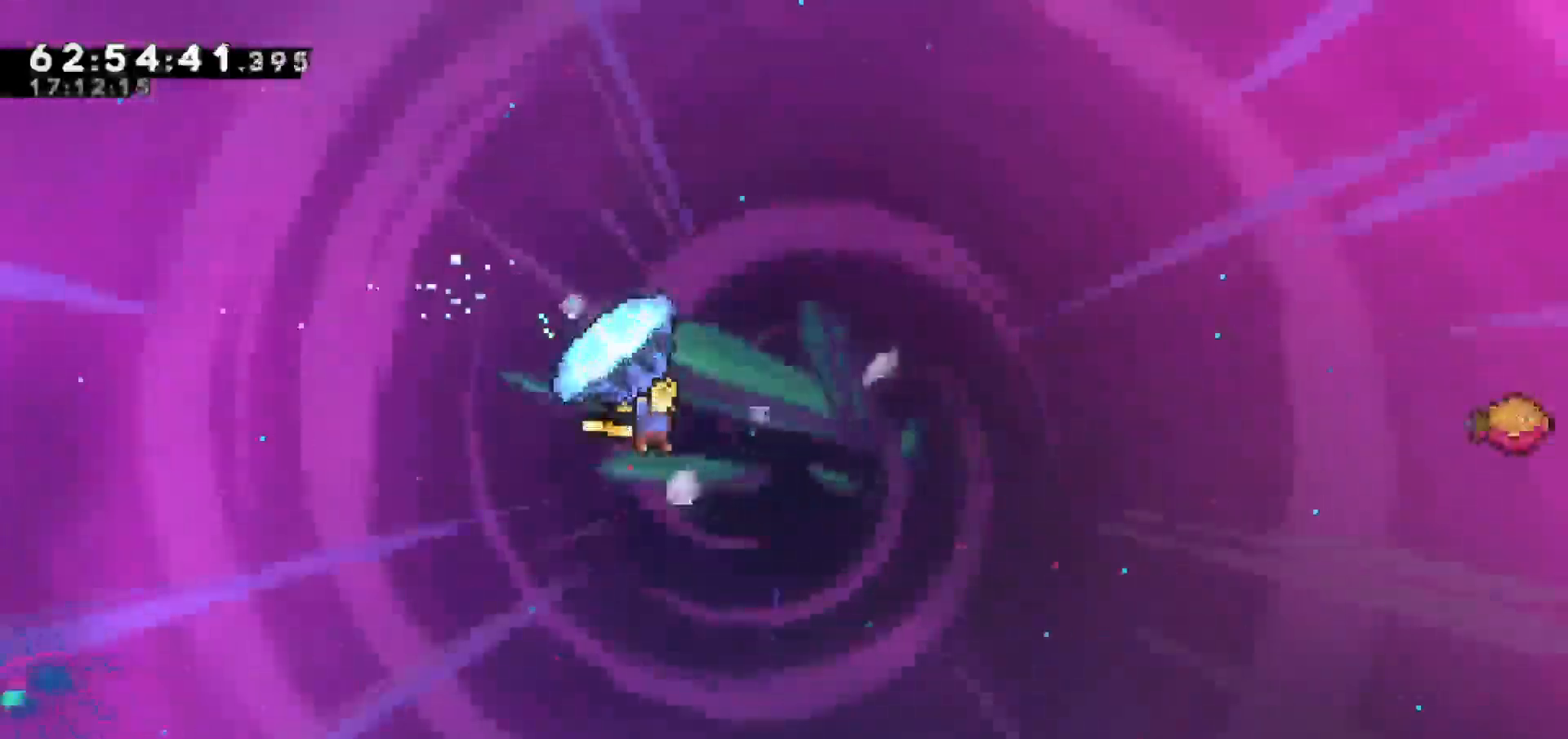
{"keys": [], "events": [[400, "grab", "up"], [450, "right", "up"]]}
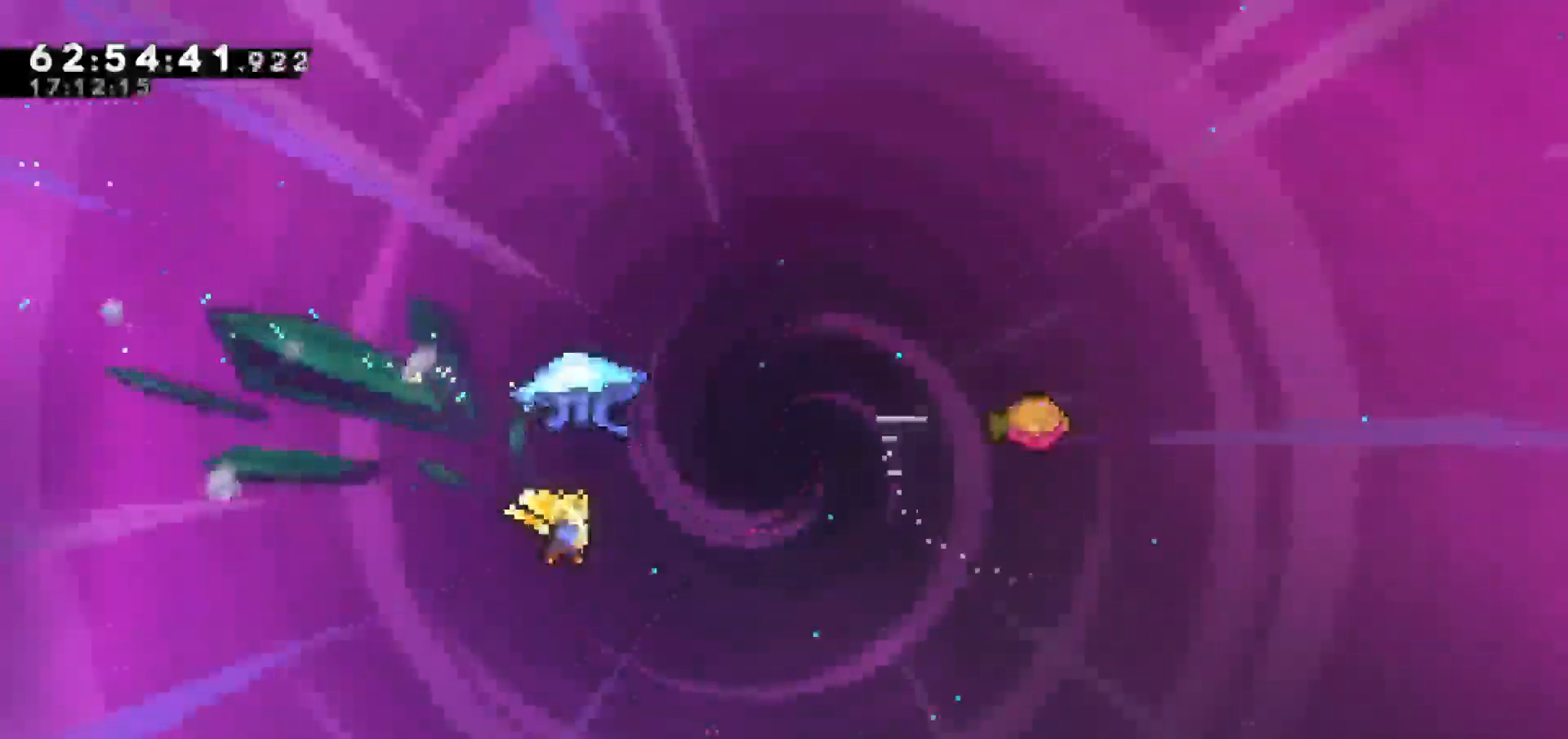
{"keys": ["grab", "right", "up"], "events": [[50, "dash", "down"], [50, "right", "down"], [50, "up", "down"], [233, "dash", "up"], [233, "grab", "down"]]}
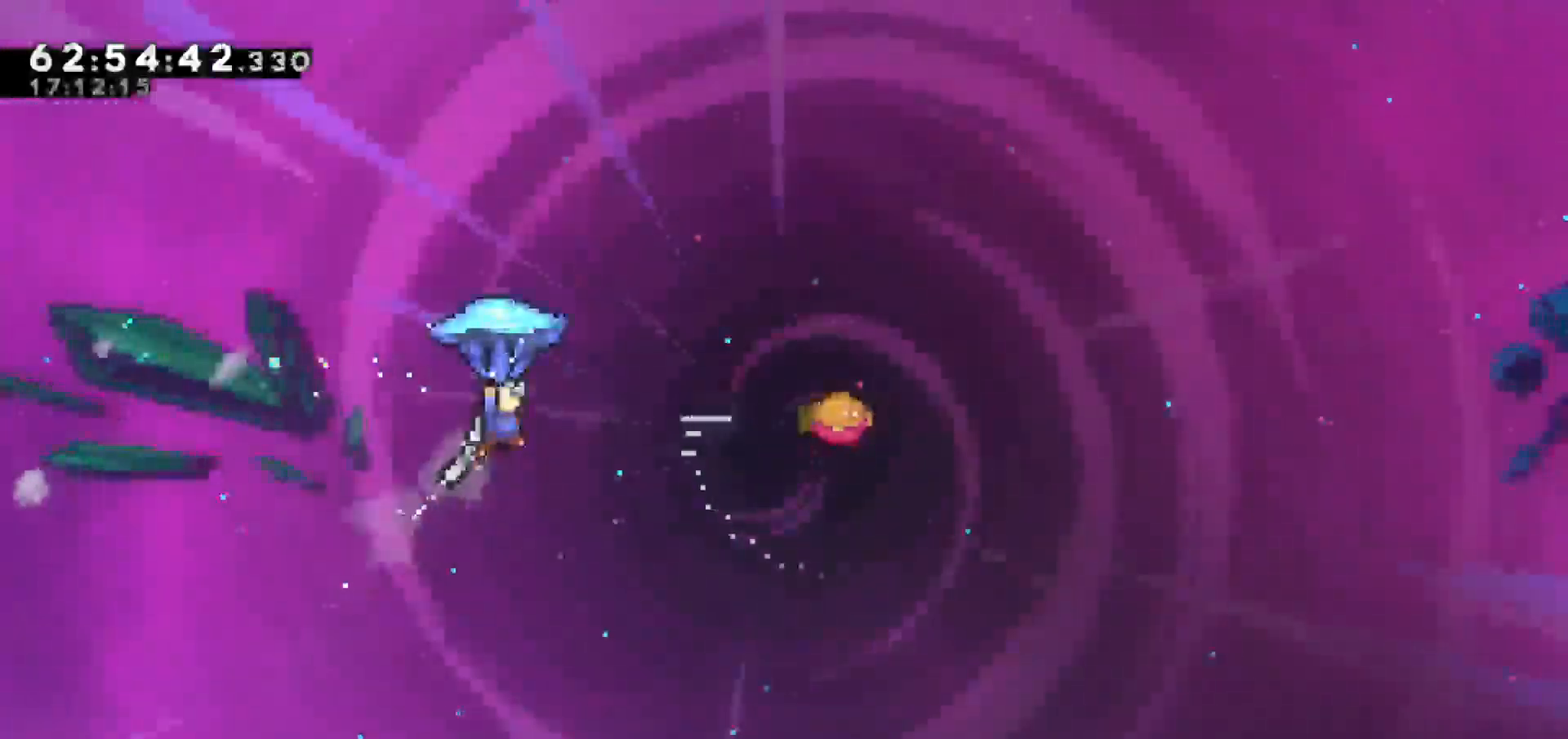
{"keys": ["grab", "right"], "events": [[167, "up", "up"]]}
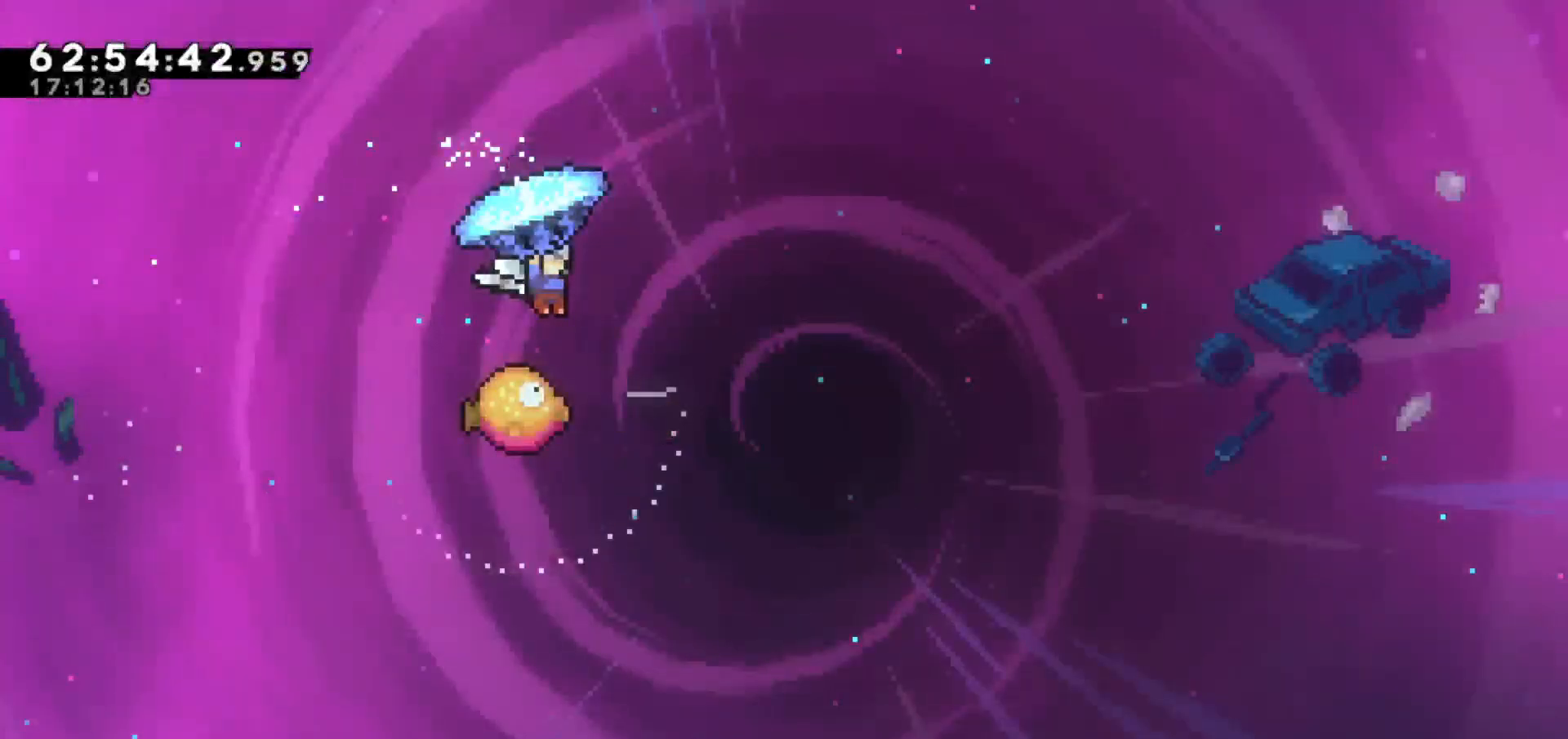
{"keys": ["grab"], "events": [[67, "right", "up"]]}
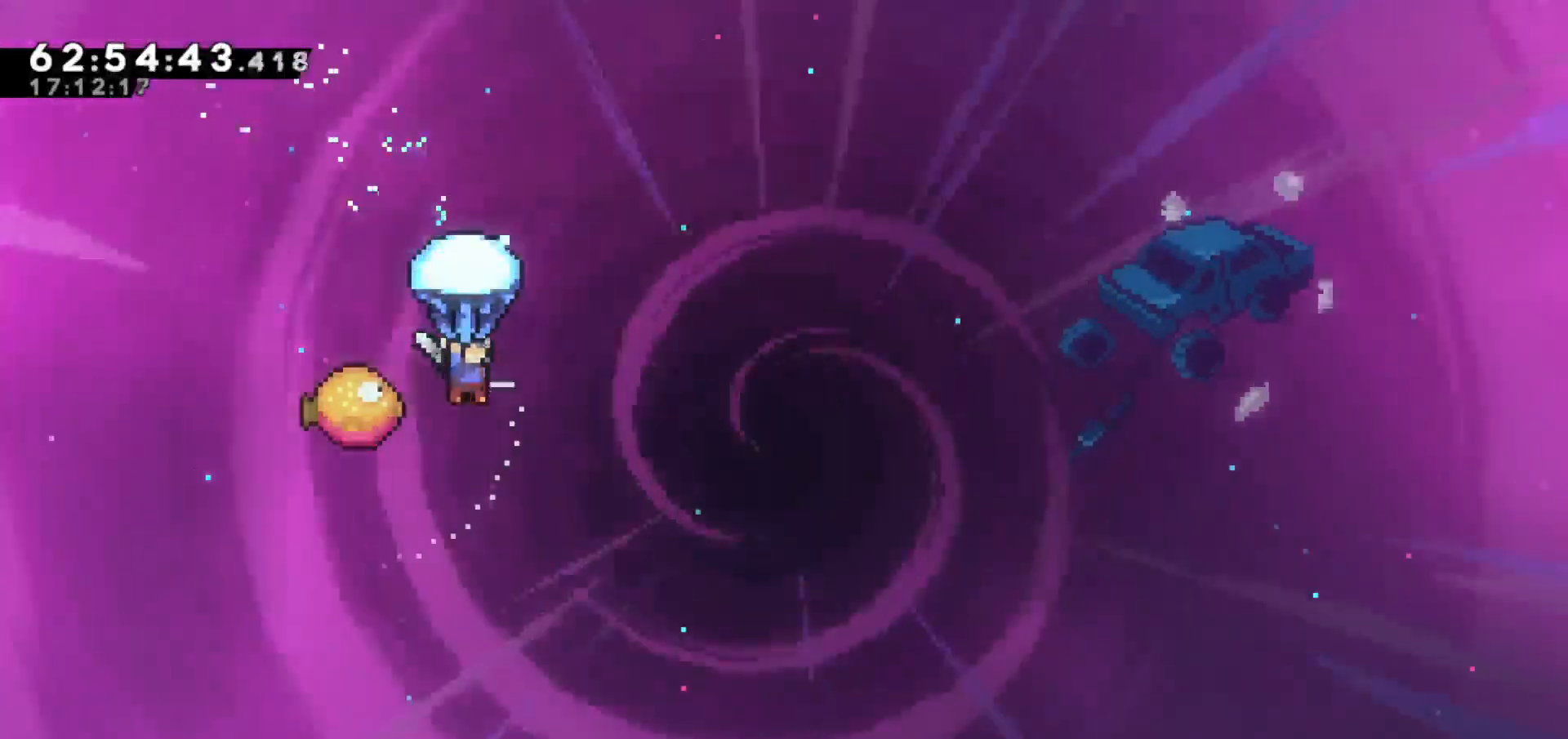
{"keys": ["grab", "right"], "events": [[317, "right", "down"]]}
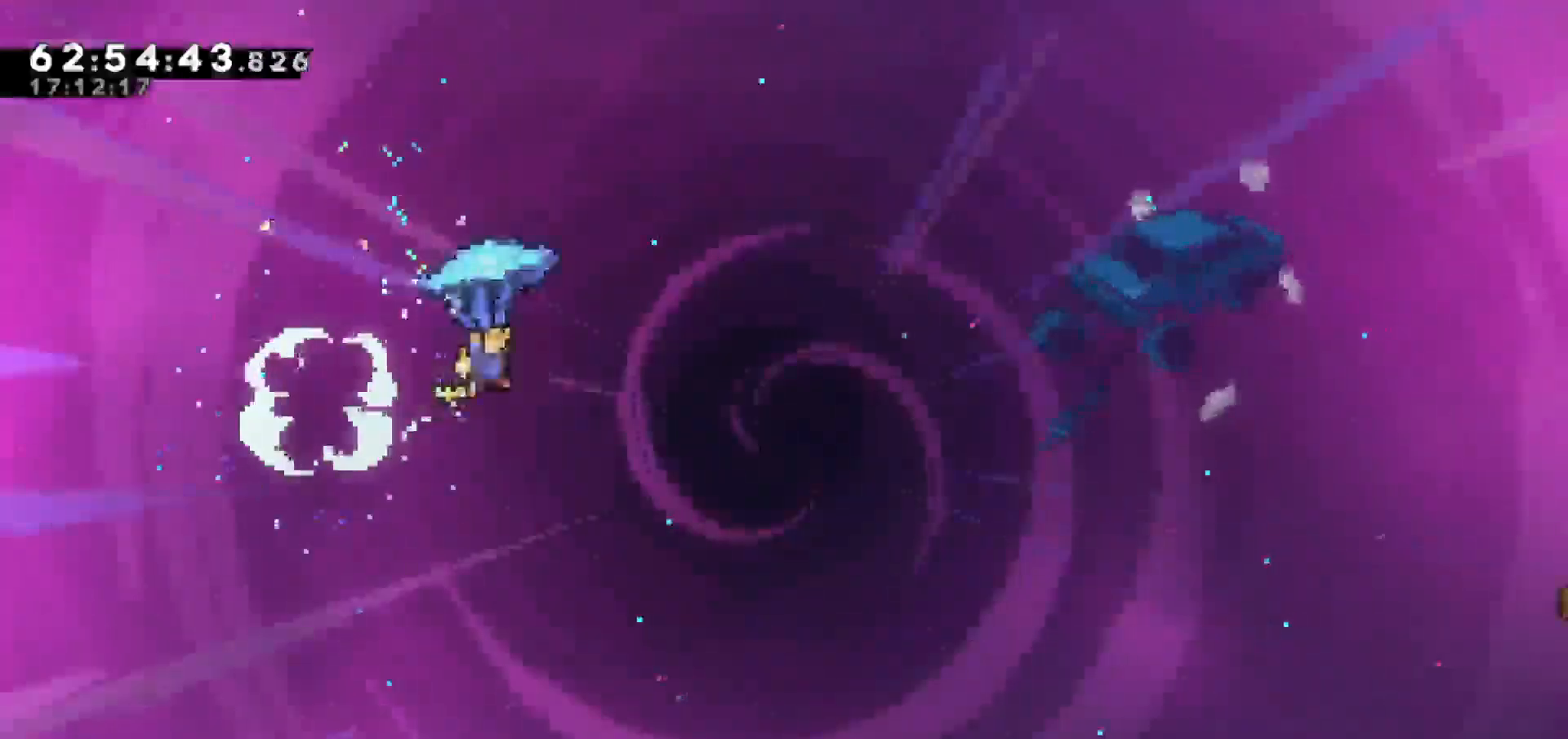
{"keys": ["grab", "right"], "events": []}
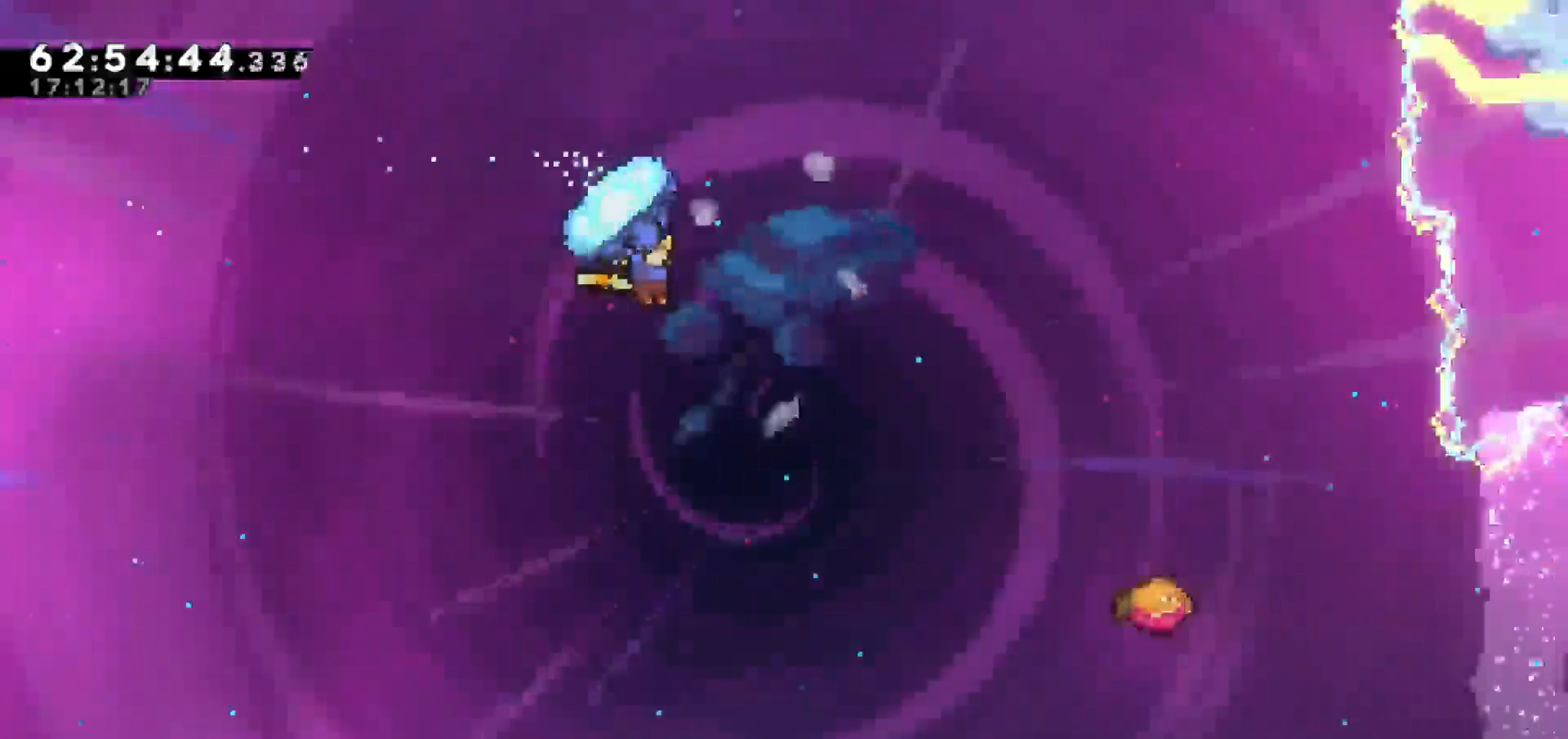
{"keys": ["grab", "right"], "events": []}
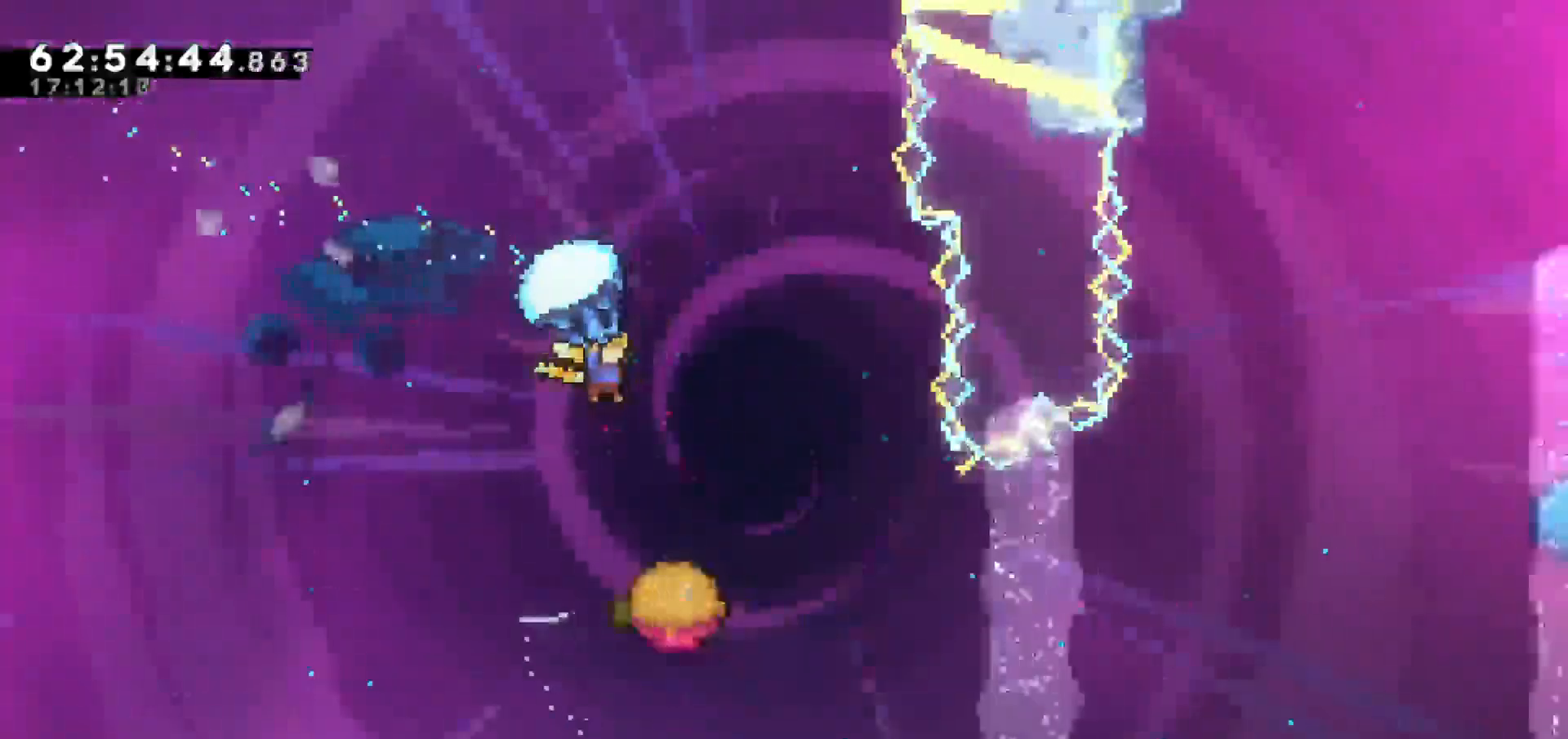
{"keys": ["right"], "events": [[83, "right", "up"], [317, "grab", "up"], [467, "right", "down"]]}
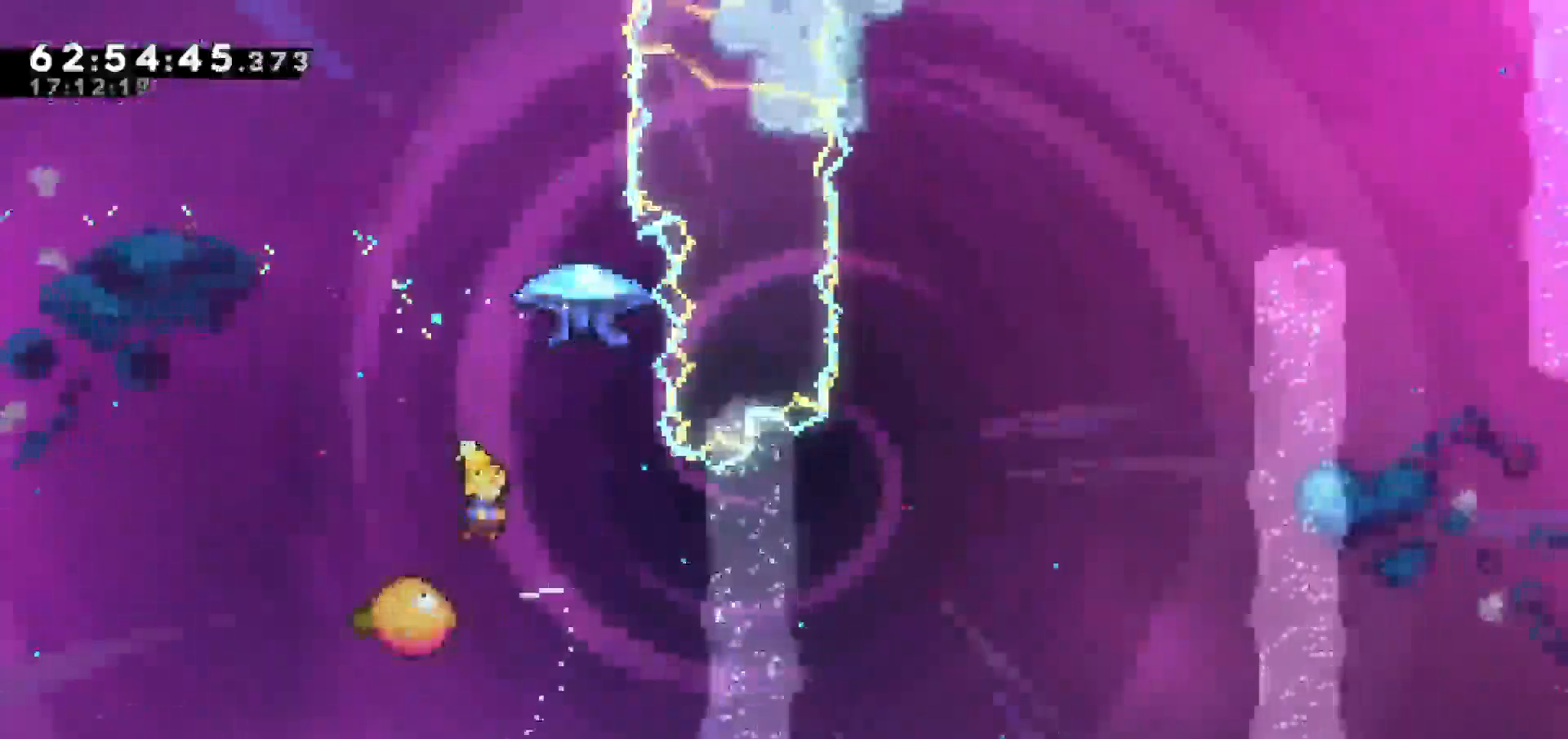
{"keys": ["right"], "events": [[17, "right", "up"], [183, "right", "down"]]}
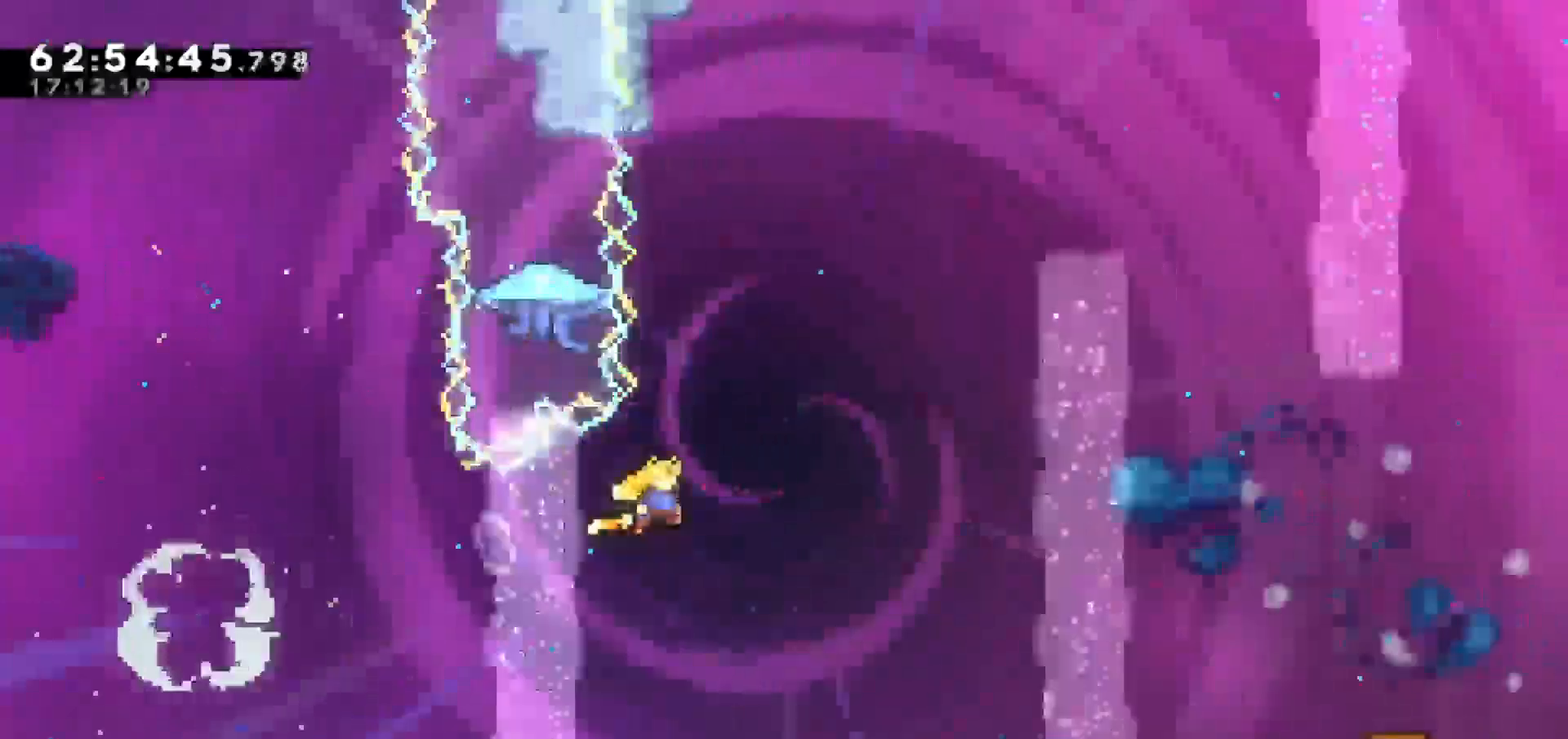
{"keys": ["left"], "events": [[117, "up", "down"], [167, "right", "up"], [200, "dash", "down"], [317, "dash", "up"], [367, "left", "down"], [450, "up", "up"]]}
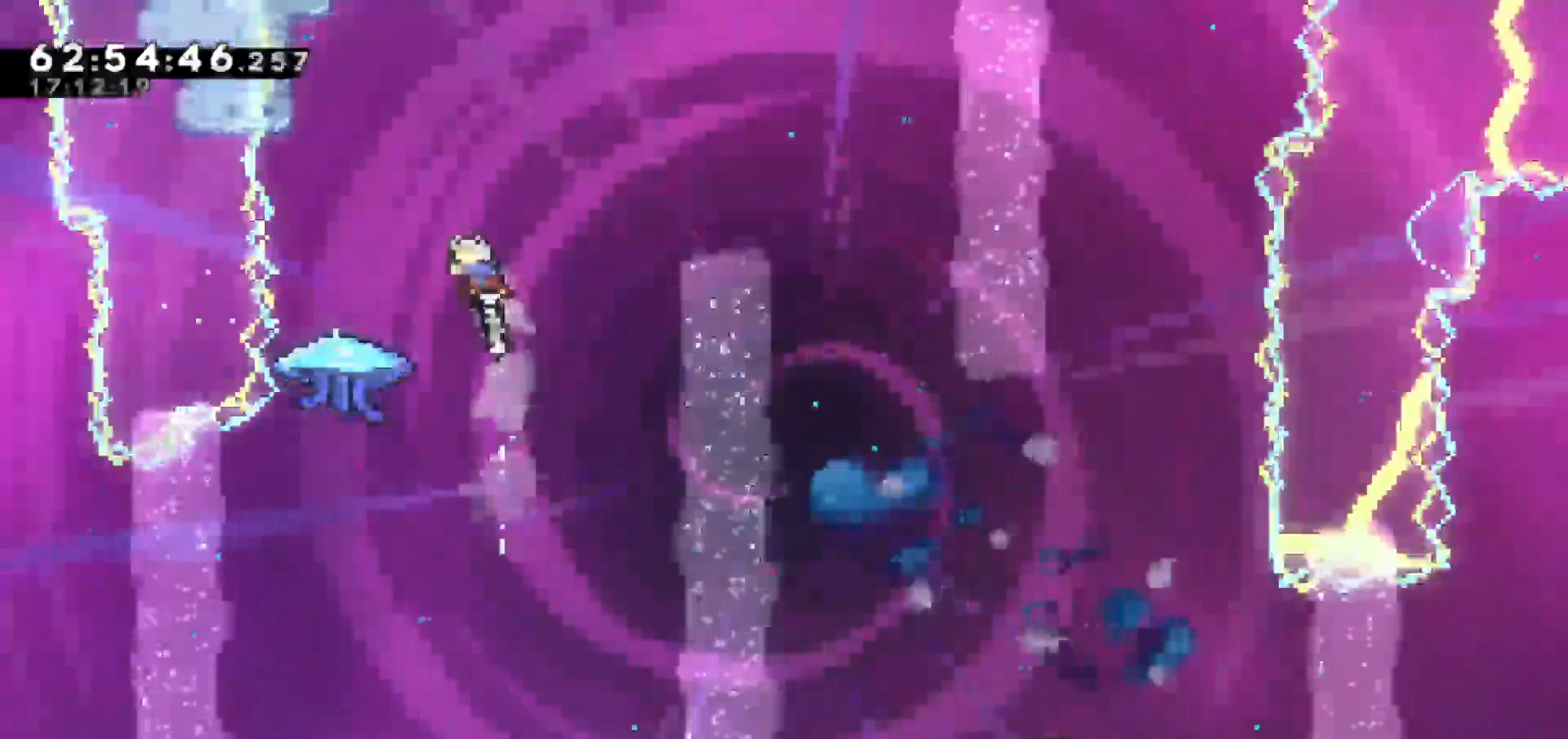
{"keys": ["grab", "right", "up"]}
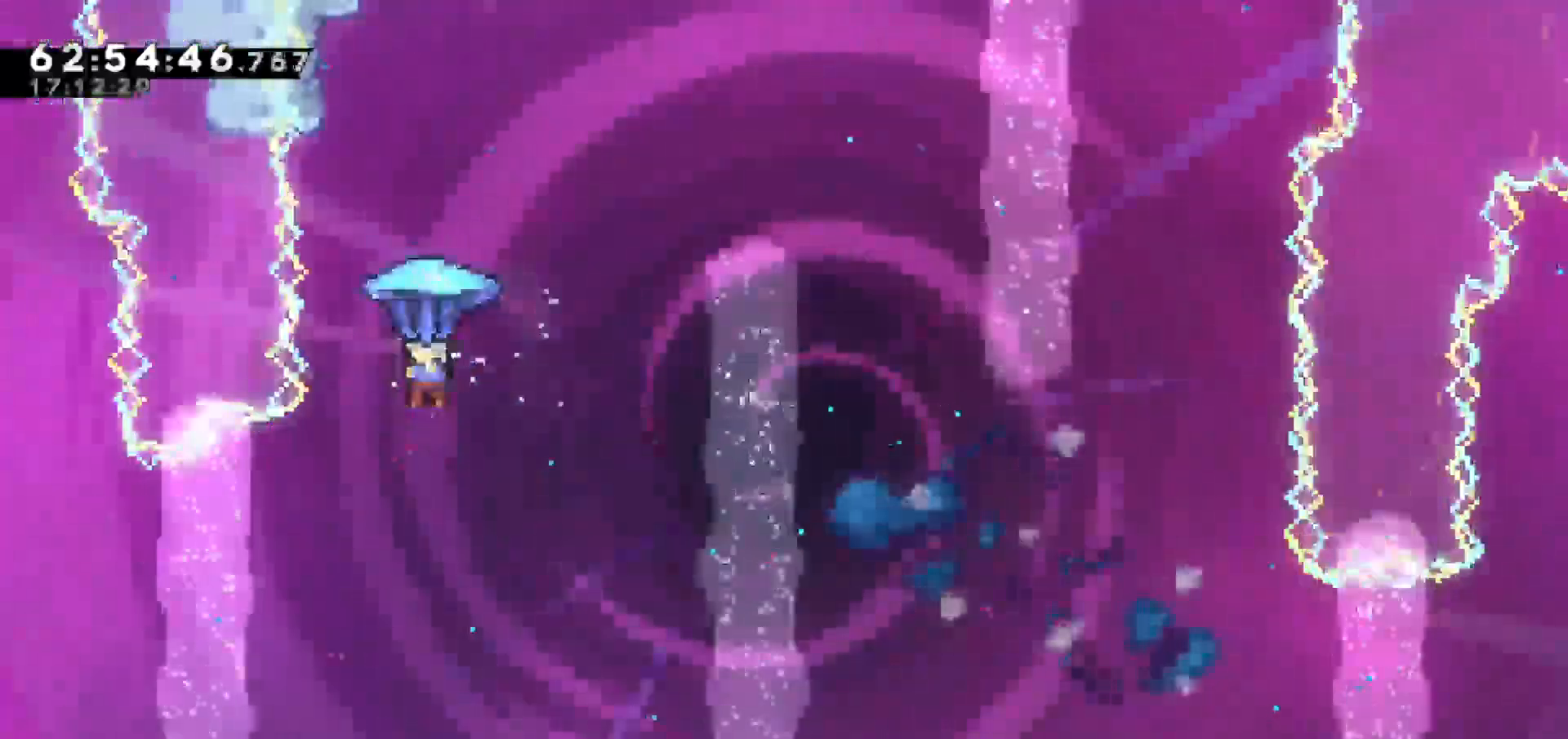
{"keys": ["grab", "right", "up"], "events": []}
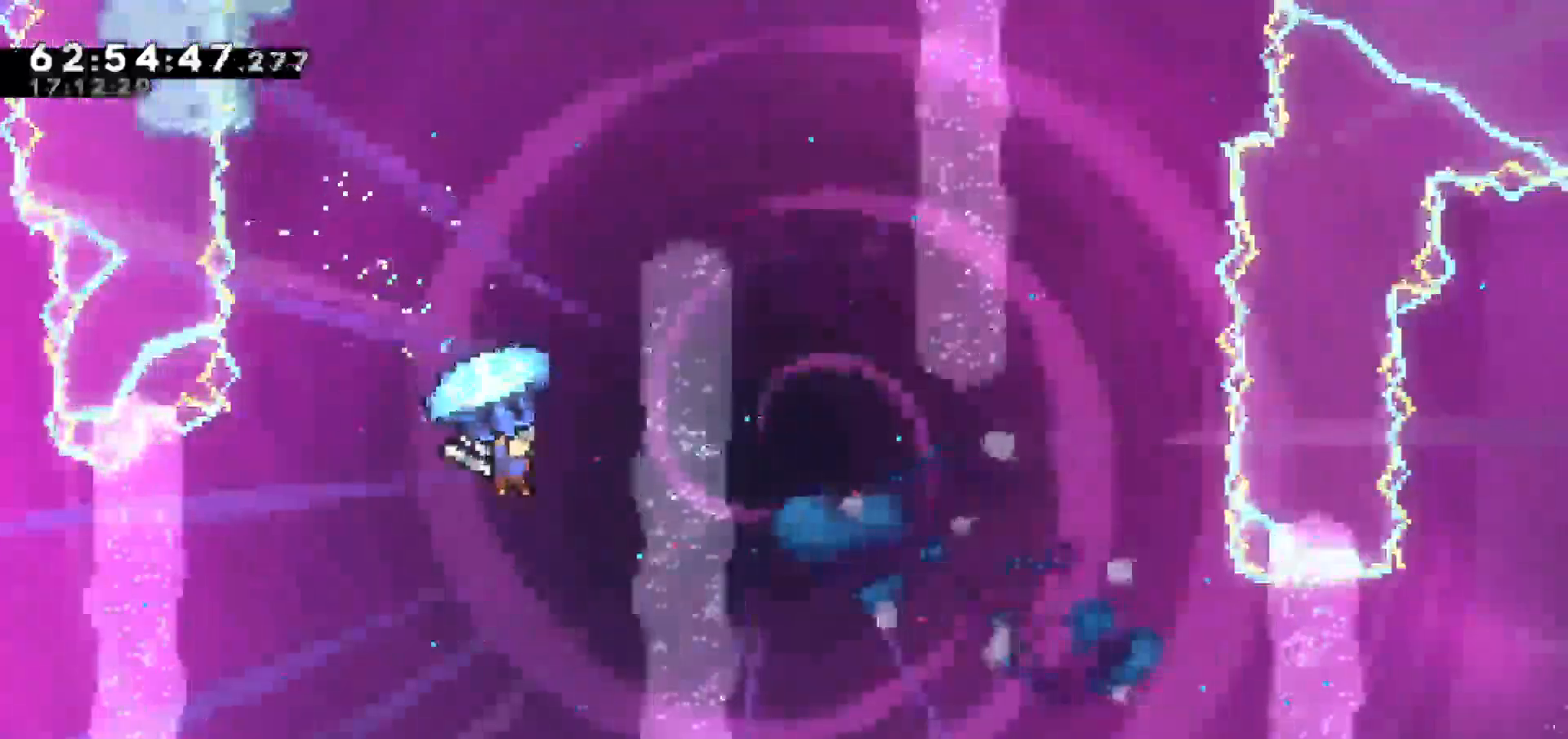
{"keys": ["down"], "events": [[133, "right", "up"], [133, "up", "up"], [200, "down", "down"], [250, "grab", "up"]]}
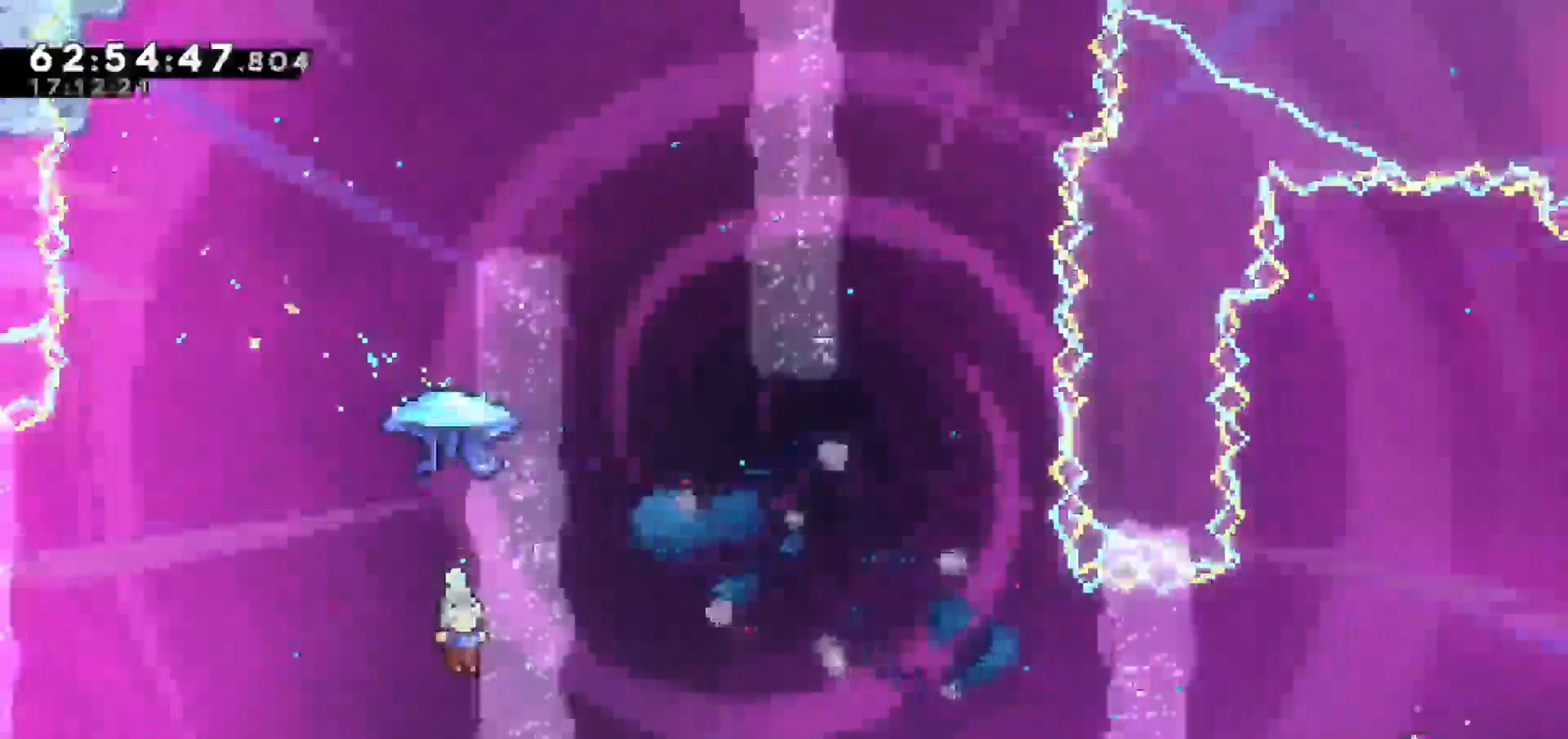
{"keys": ["down"], "events": []}
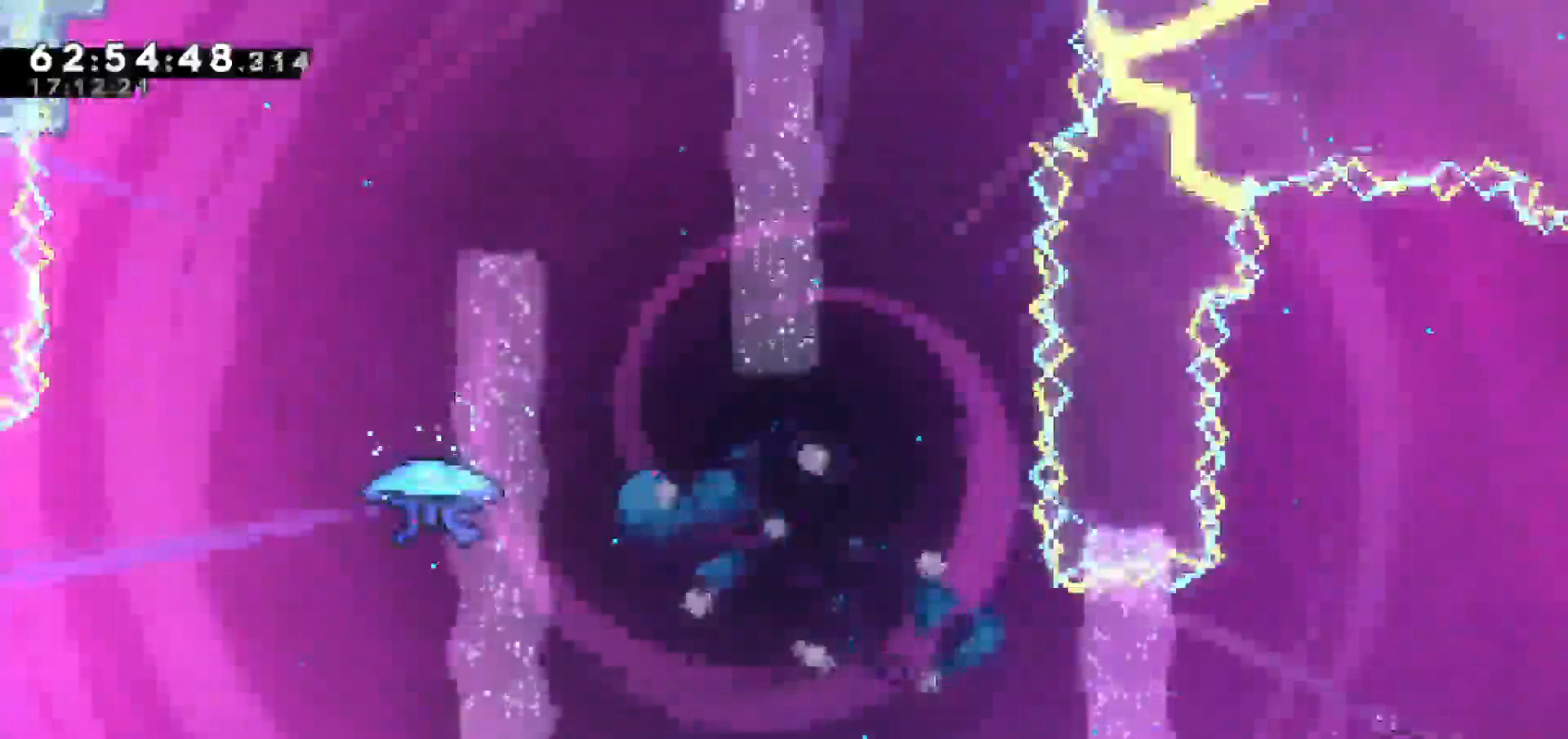
{"keys": [], "events": [[433, "down", "up"]]}